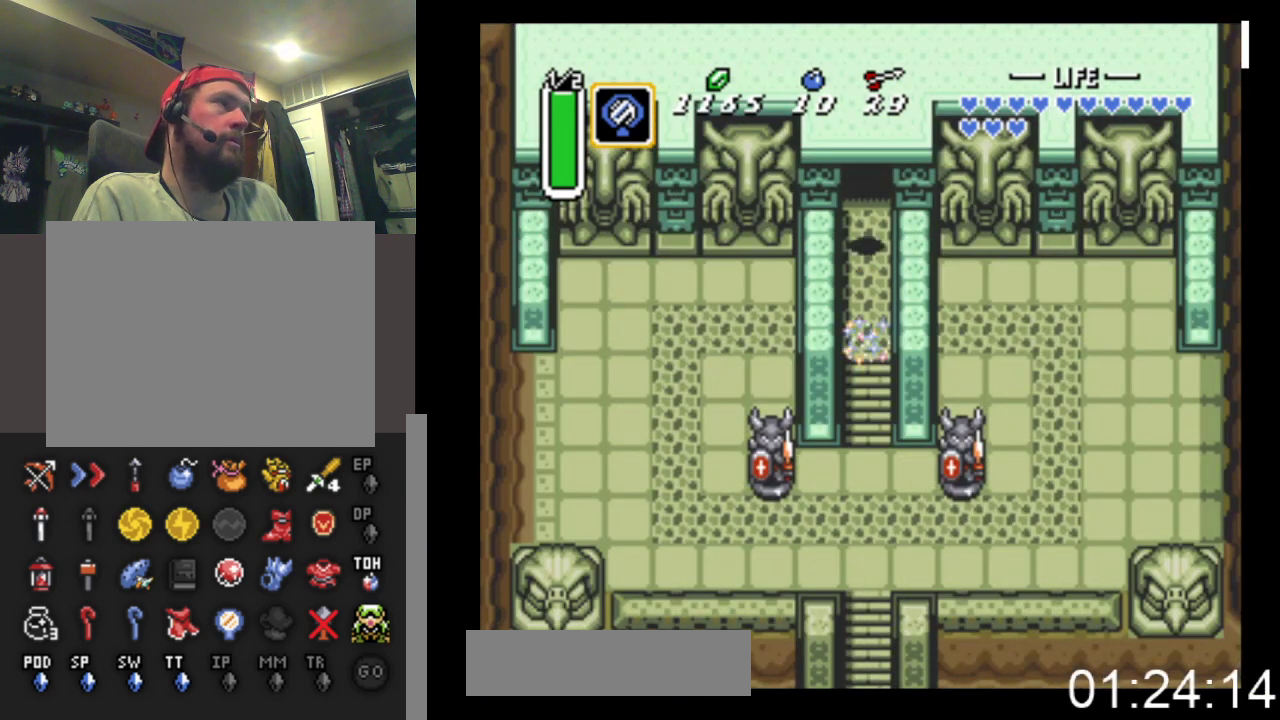
Gameplay with a controller (Xbox layout); each line is a JSON object with the inputs held at the frame after it. "events" lists button and stick changes between this image and that frame as [ms after this image, input, new state], when the widget could be followed in between. Not read: left_stick right_stick.
{"buttons": ["DPAD_UP"], "events": []}
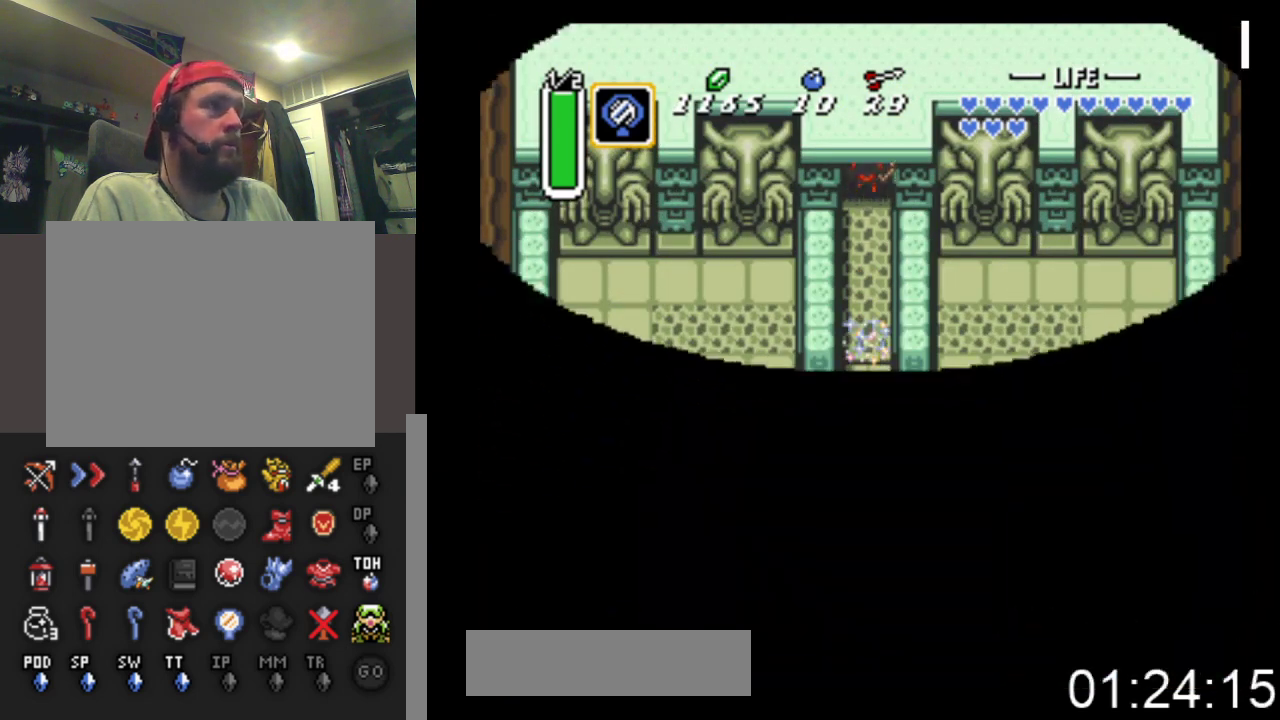
{"buttons": ["DPAD_UP"], "events": []}
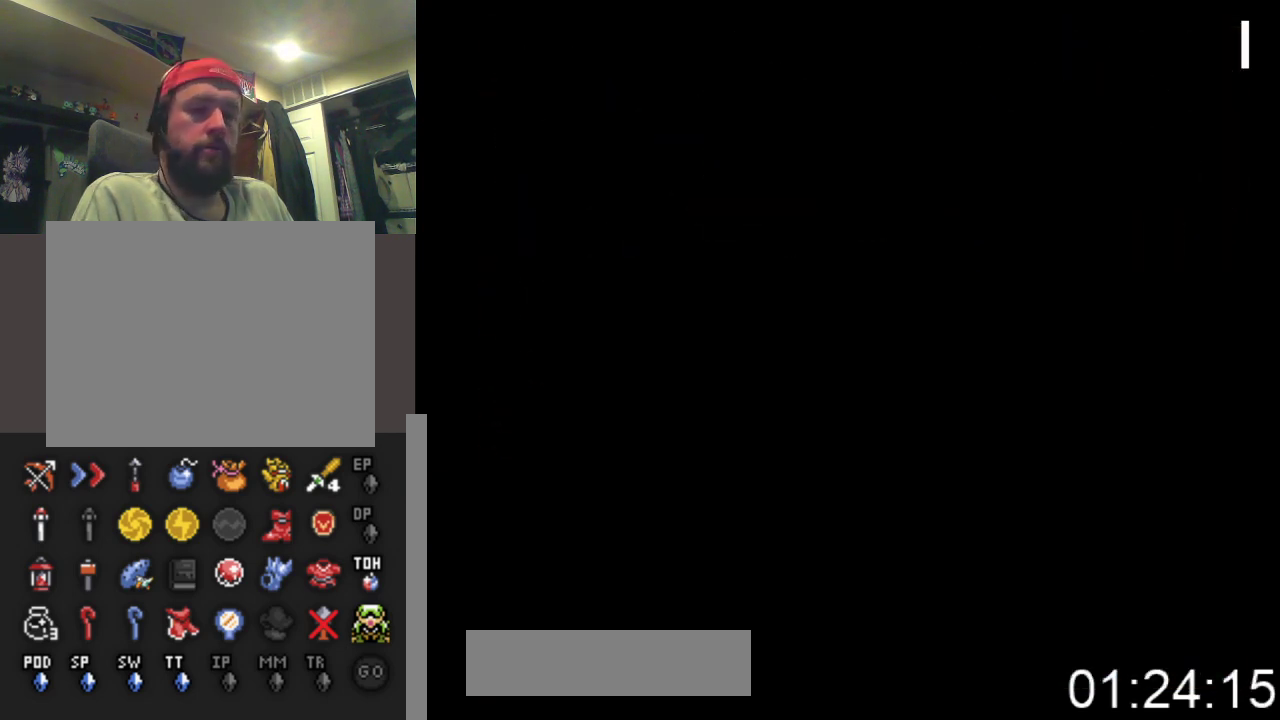
{"buttons": [], "events": [[267, "DPAD_UP", "up"]]}
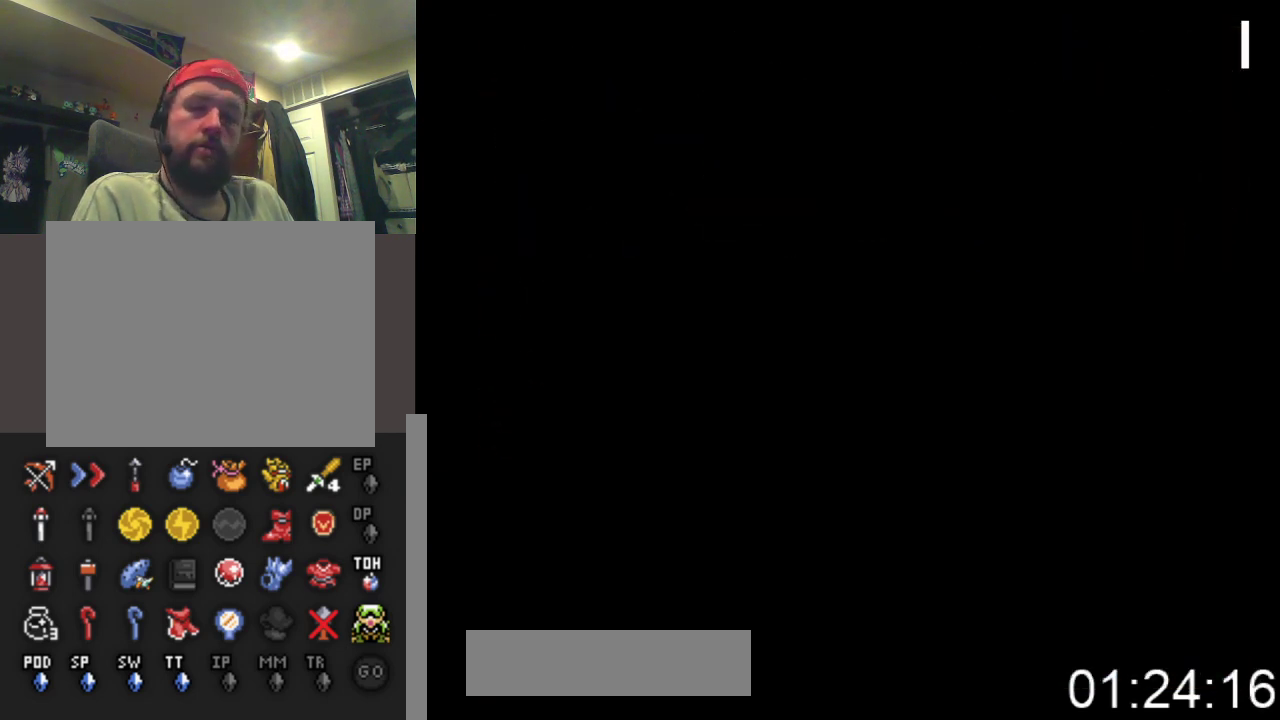
{"buttons": ["DPAD_UP"], "events": [[433, "DPAD_UP", "down"]]}
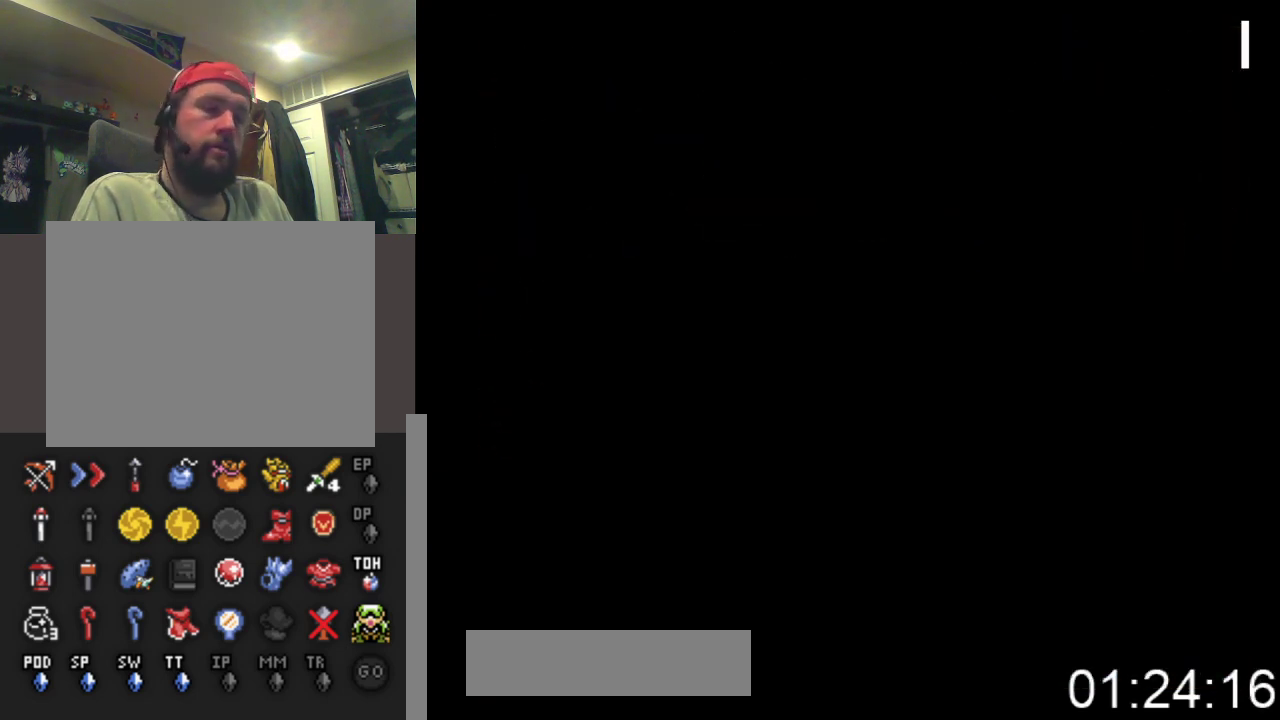
{"buttons": ["DPAD_UP"], "events": []}
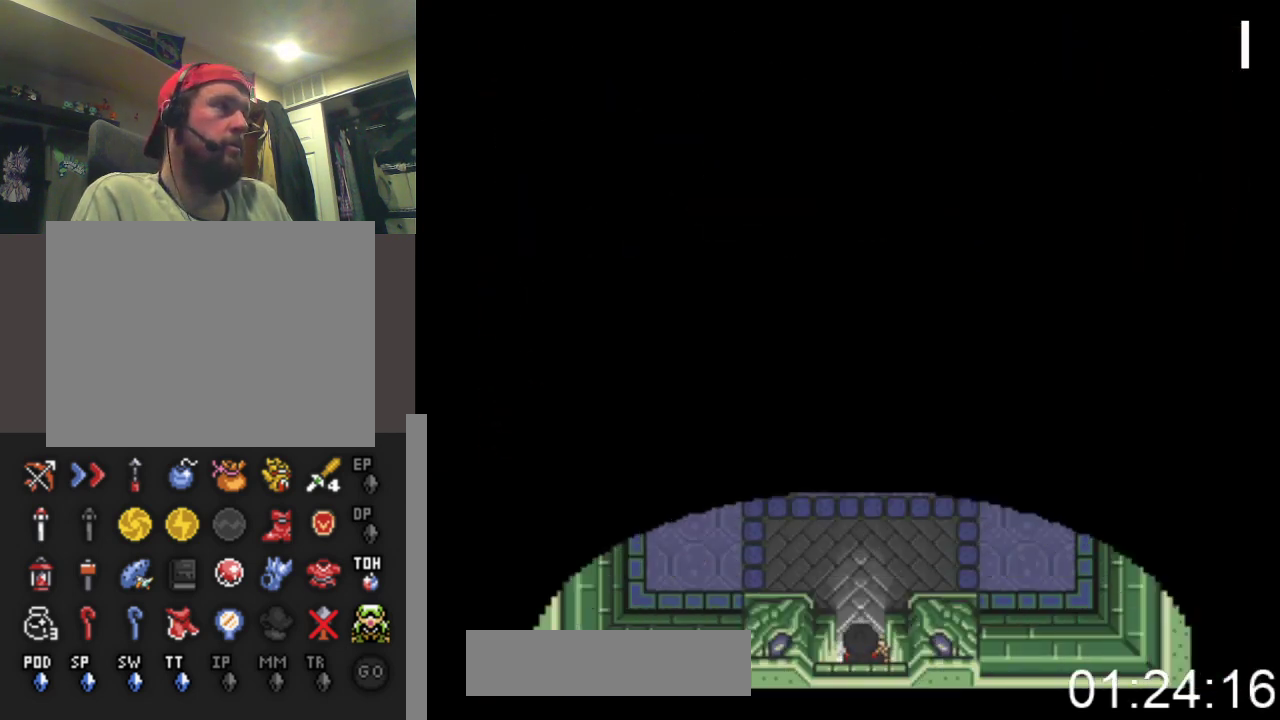
{"buttons": ["DPAD_UP"], "events": []}
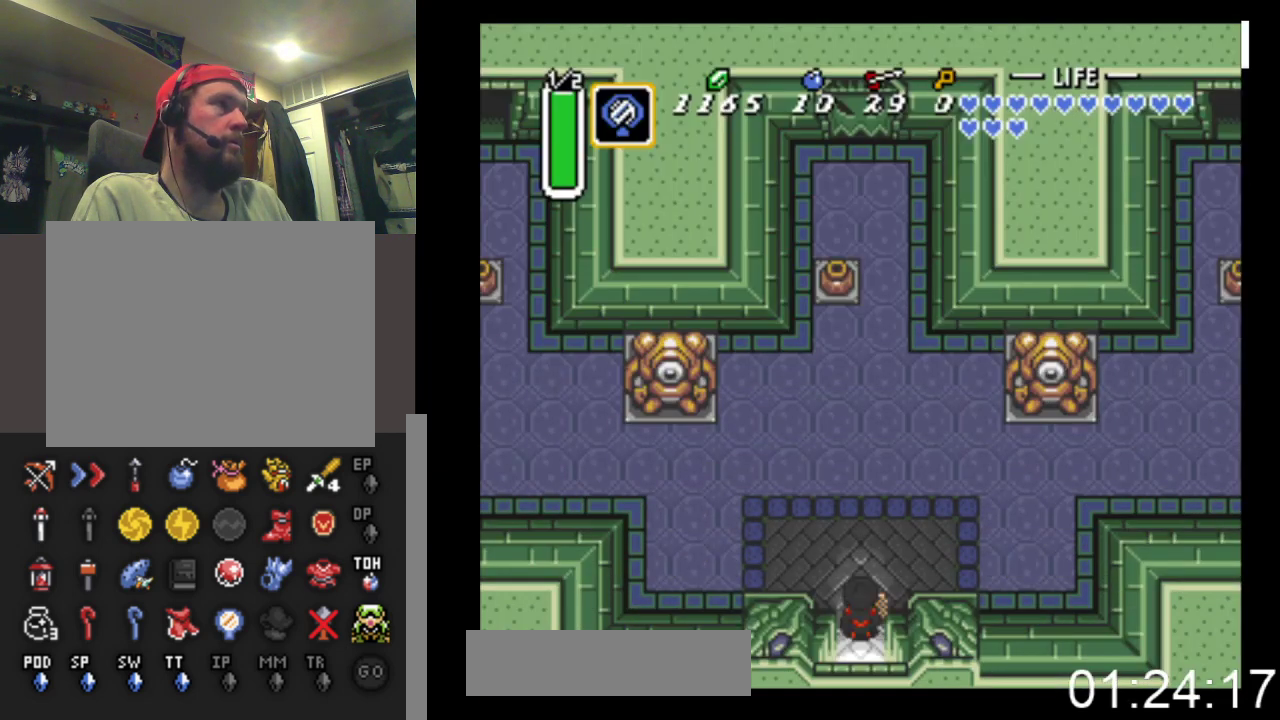
{"buttons": ["DPAD_UP"], "events": []}
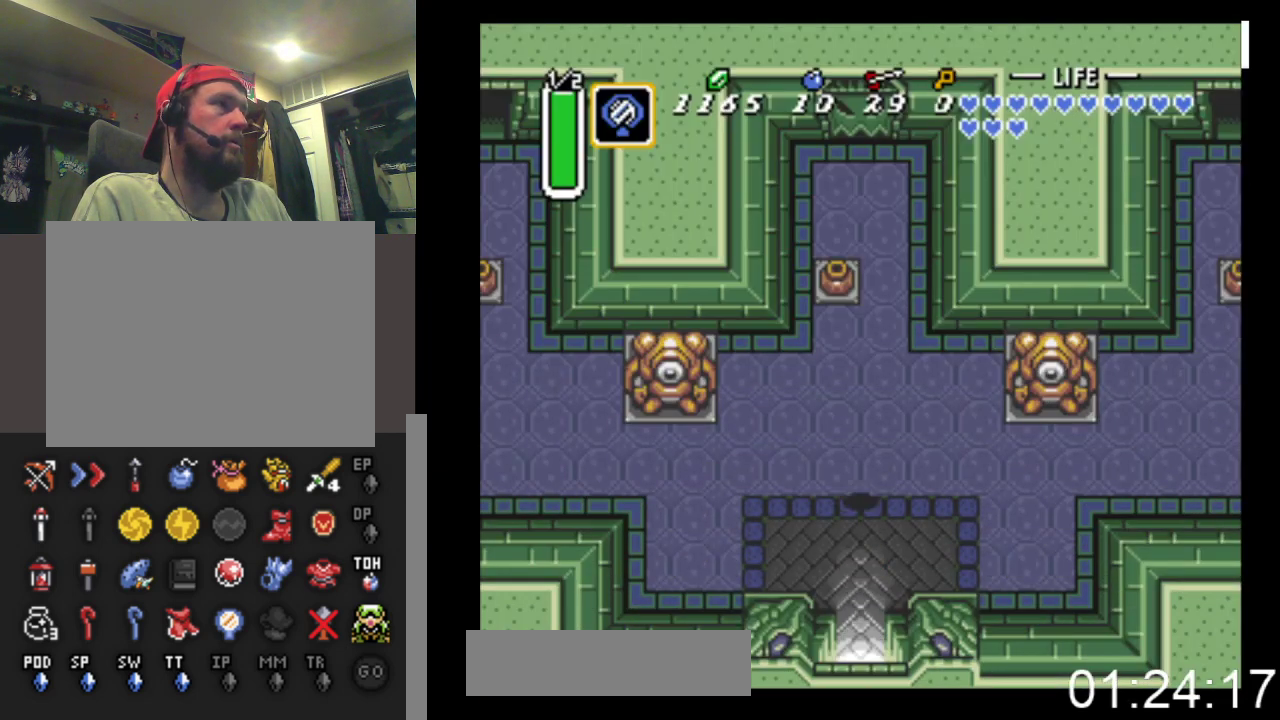
{"buttons": ["DPAD_UP"], "events": [[267, "DPAD_LEFT", "down"], [400, "DPAD_LEFT", "up"]]}
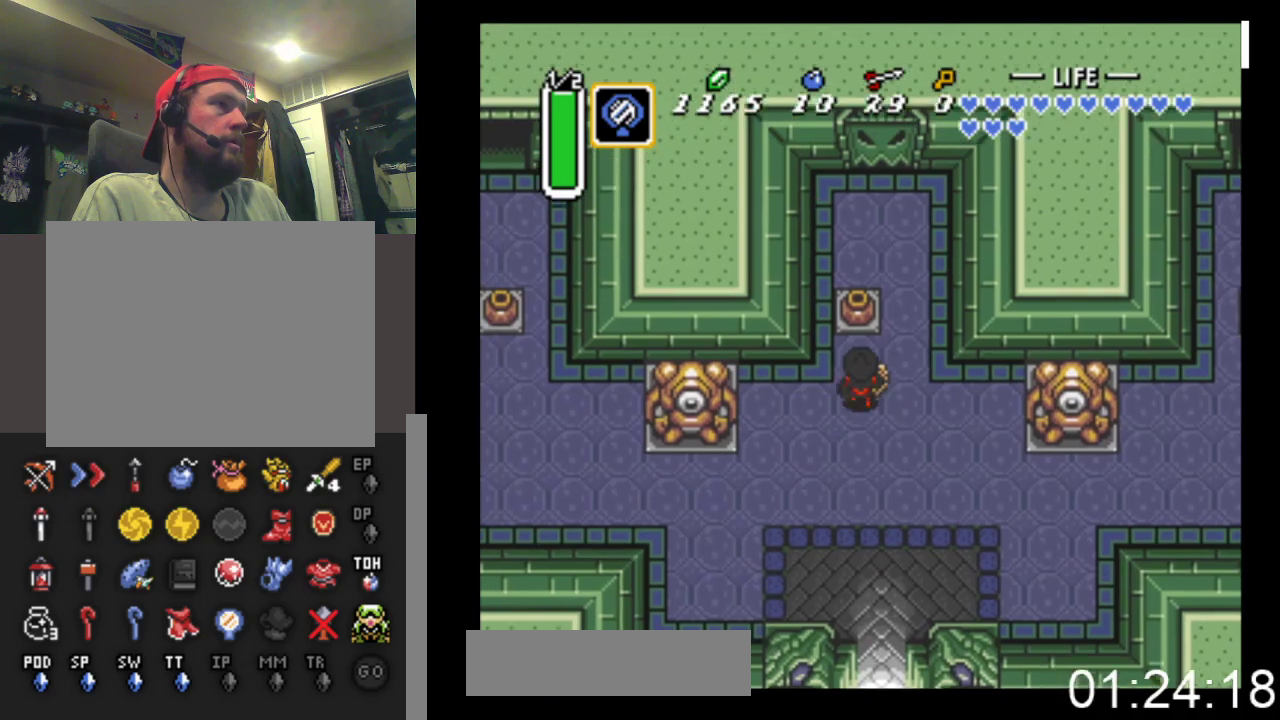
{"buttons": ["B", "DPAD_UP", "DPAD_RIGHT"], "events": [[200, "B", "down"], [500, "DPAD_RIGHT", "down"]]}
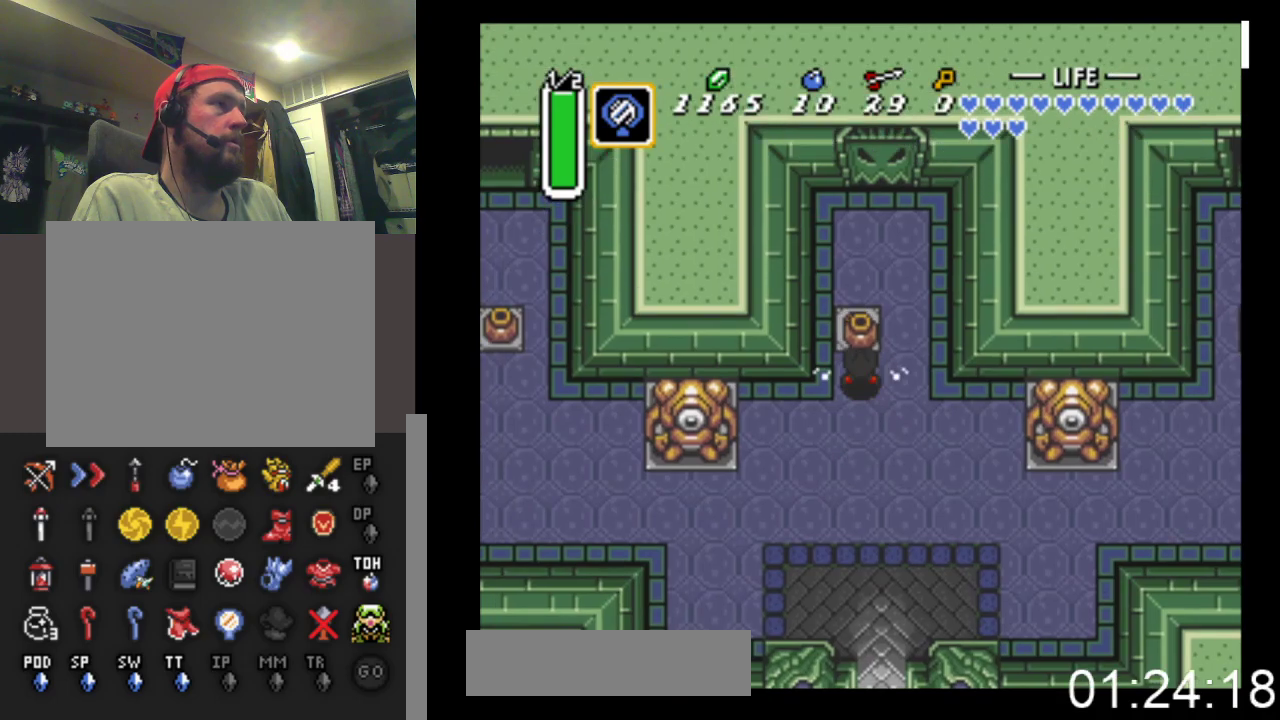
{"buttons": ["DPAD_UP"], "events": [[33, "B", "up"], [133, "DPAD_RIGHT", "up"], [233, "B", "down"], [467, "B", "up"]]}
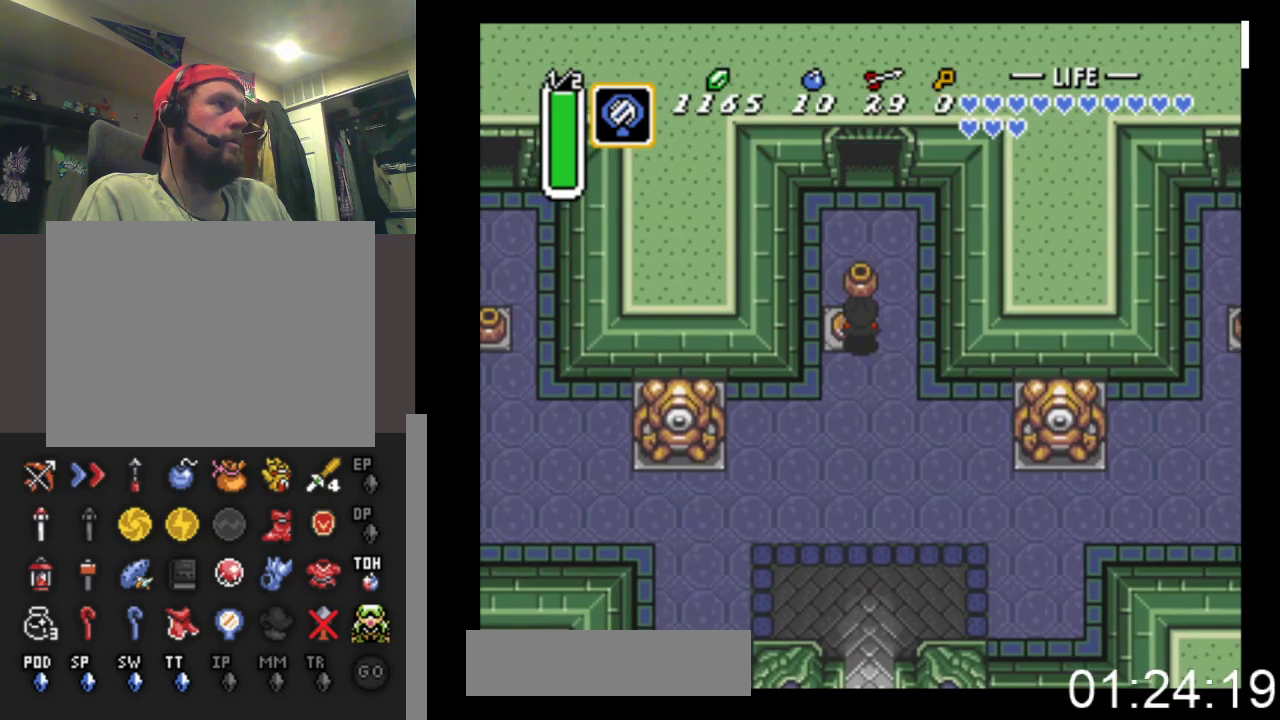
{"buttons": ["DPAD_UP"], "events": []}
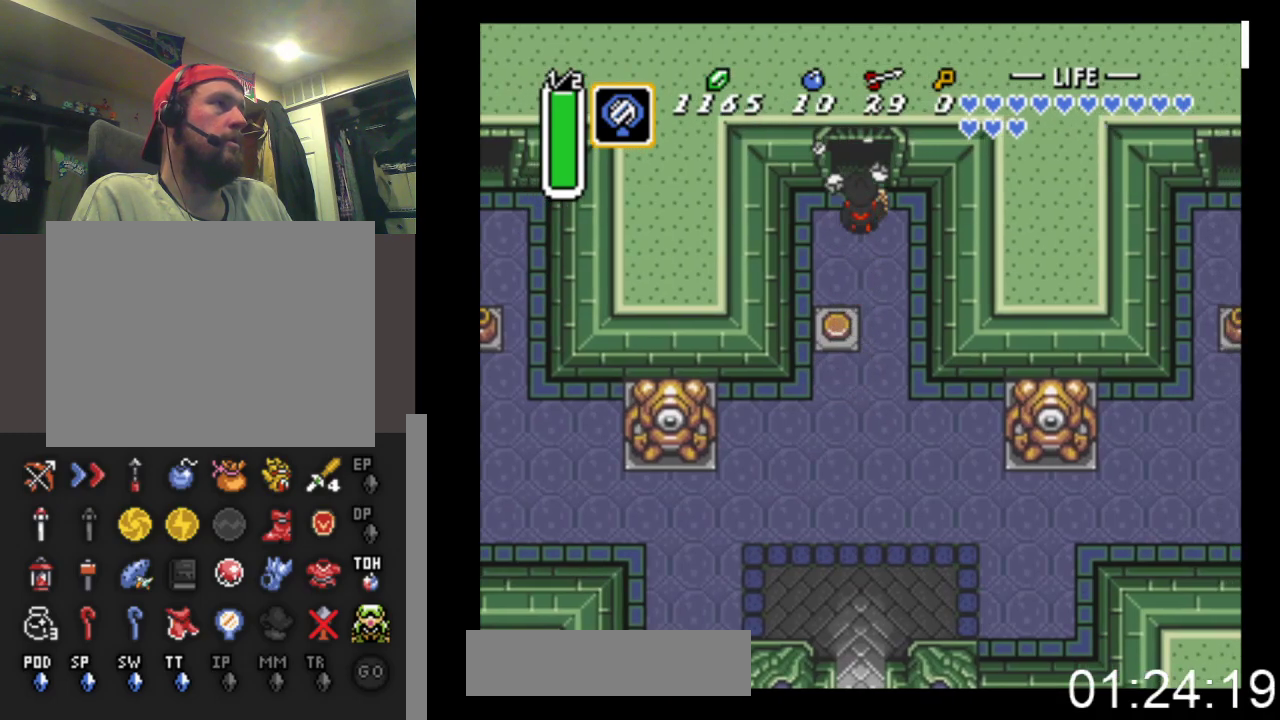
{"buttons": ["DPAD_UP"], "events": []}
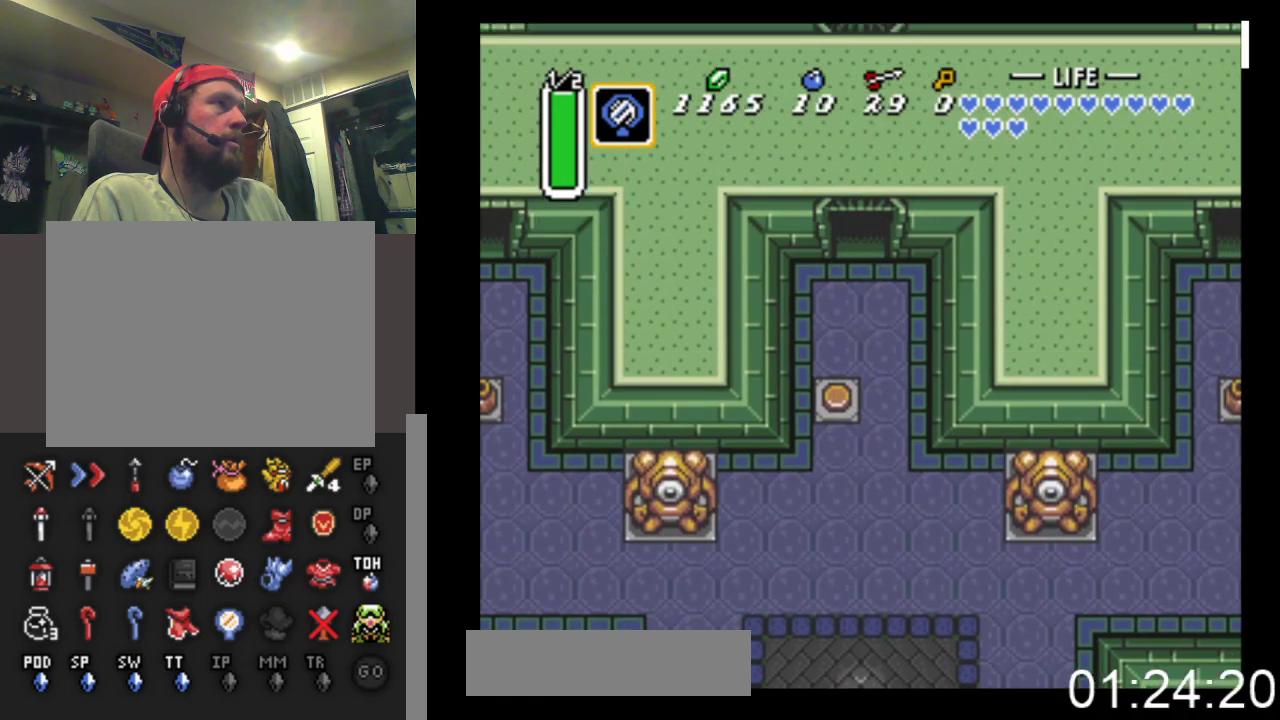
{"buttons": ["DPAD_UP"], "events": []}
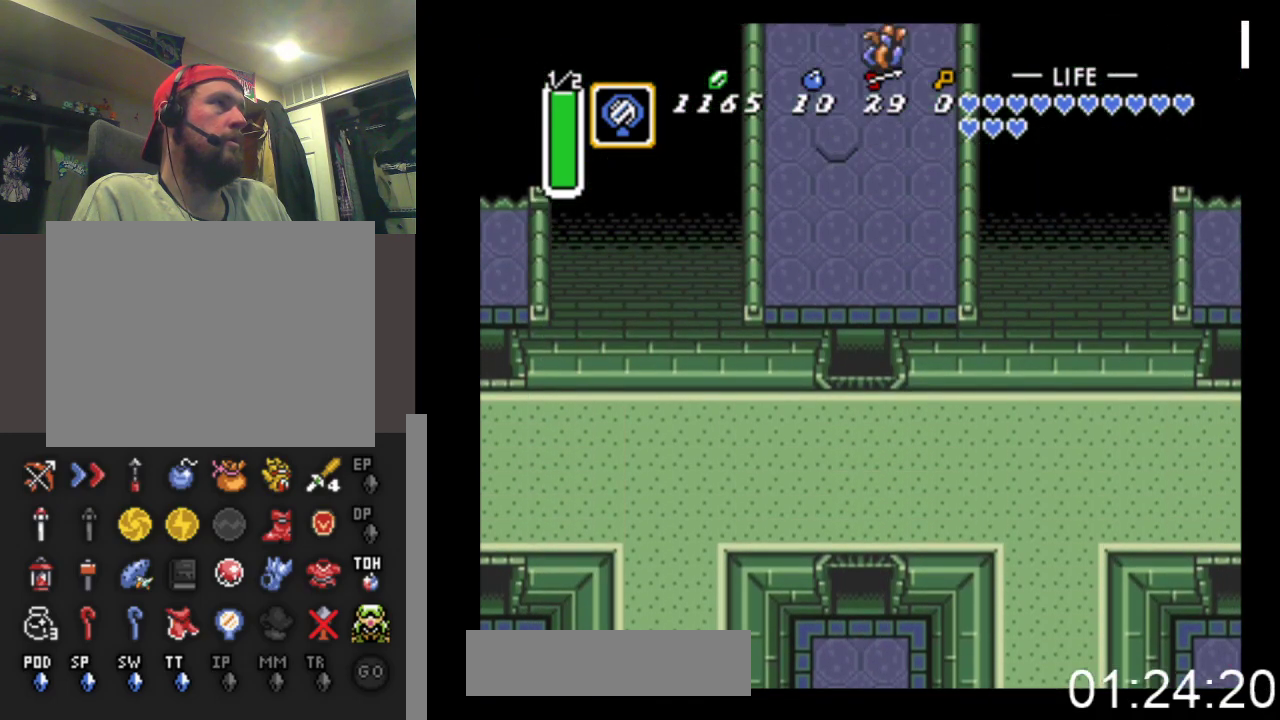
{"buttons": ["DPAD_UP"], "events": []}
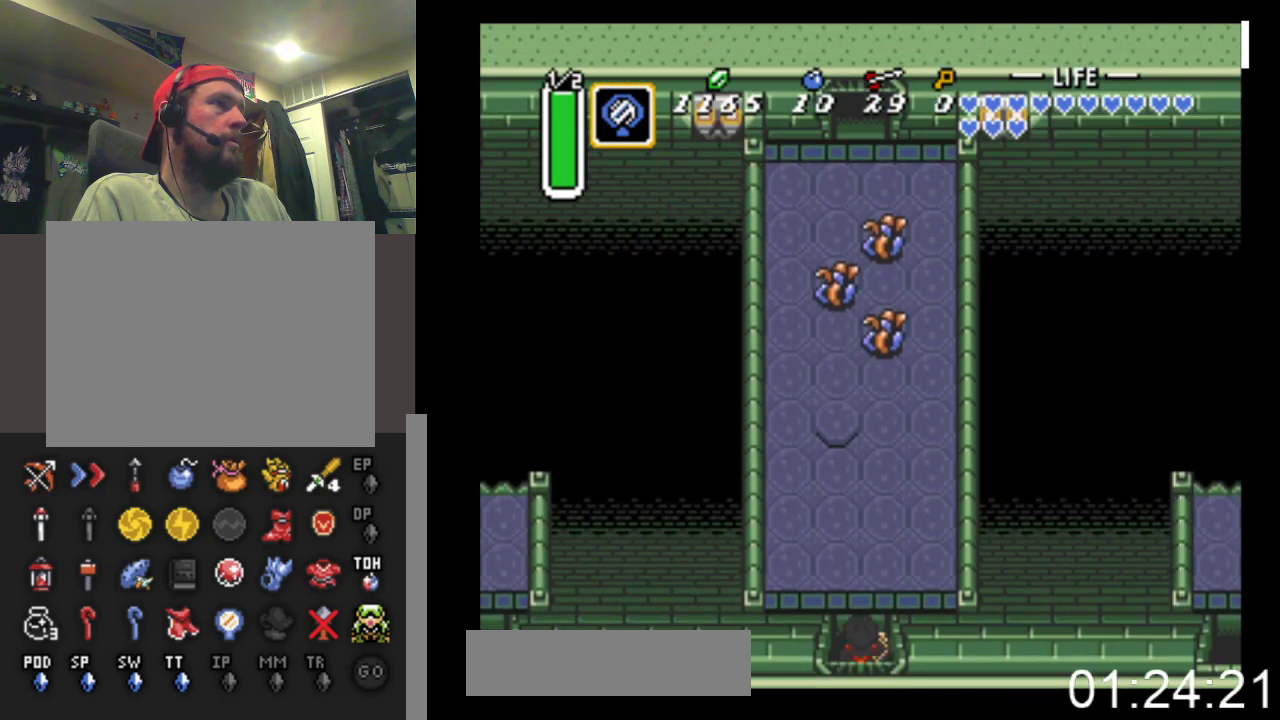
{"buttons": ["DPAD_UP"], "events": []}
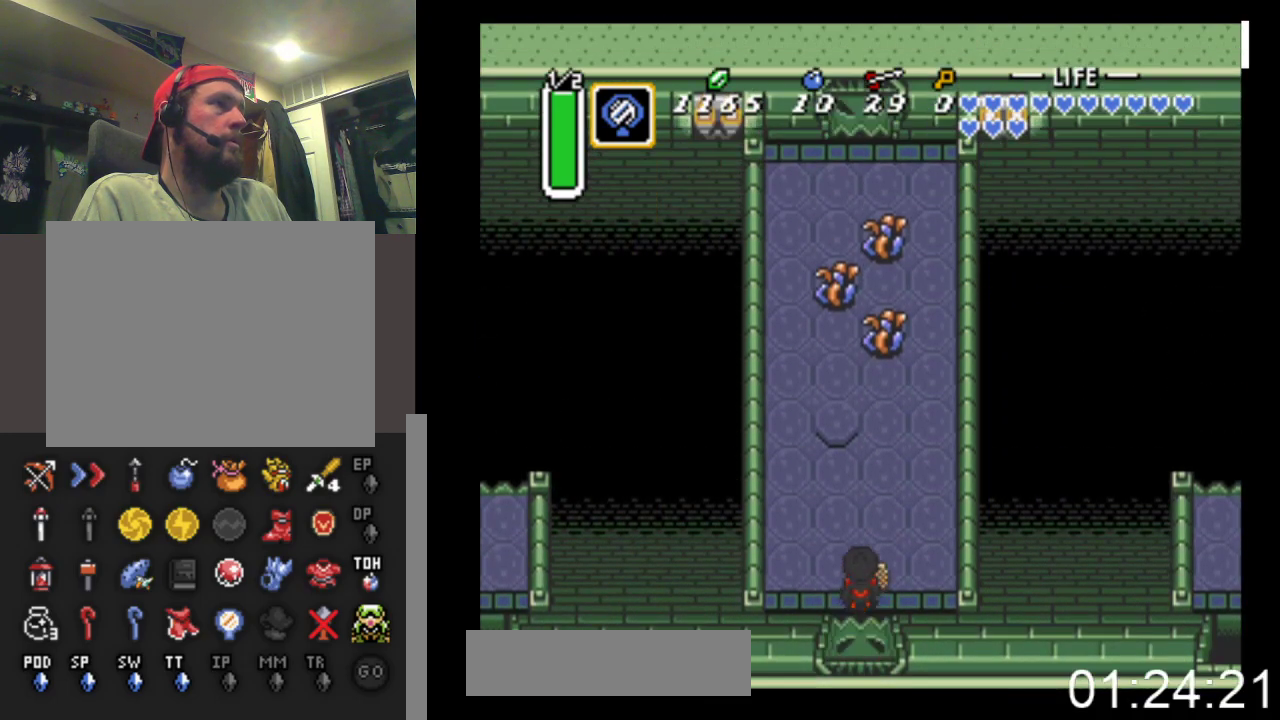
{"buttons": ["B"], "events": [[133, "B", "down"], [167, "DPAD_UP", "up"]]}